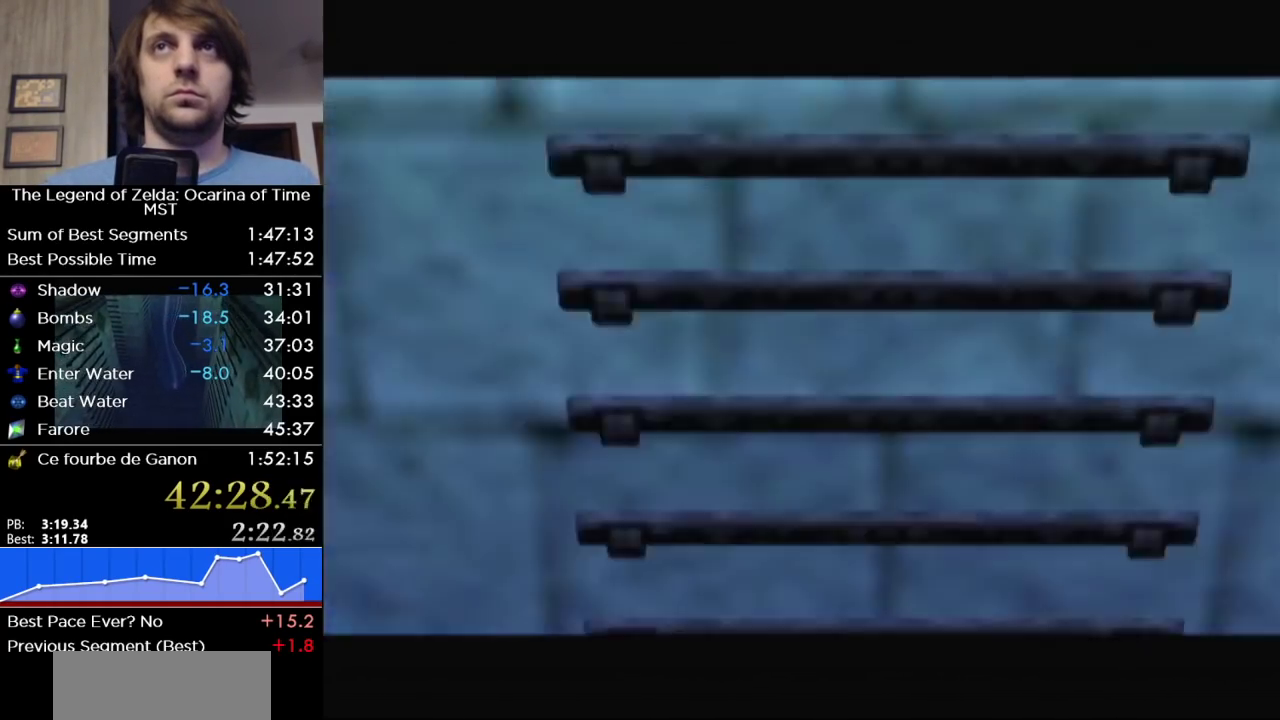
Gameplay with a controller (Nintendo layout); each line is a JSON object with the inputs held at the frame after it. "events" lists button and stick changes between this image and that frame as [ms after this image, input, new state], when the widget could be followed in between. Not read: L3 R3.
{"buttons": ["L1"], "left_stick": "down", "right_stick": "center", "events": [[383, "L1", "down"], [467, "left_stick", "down"]]}
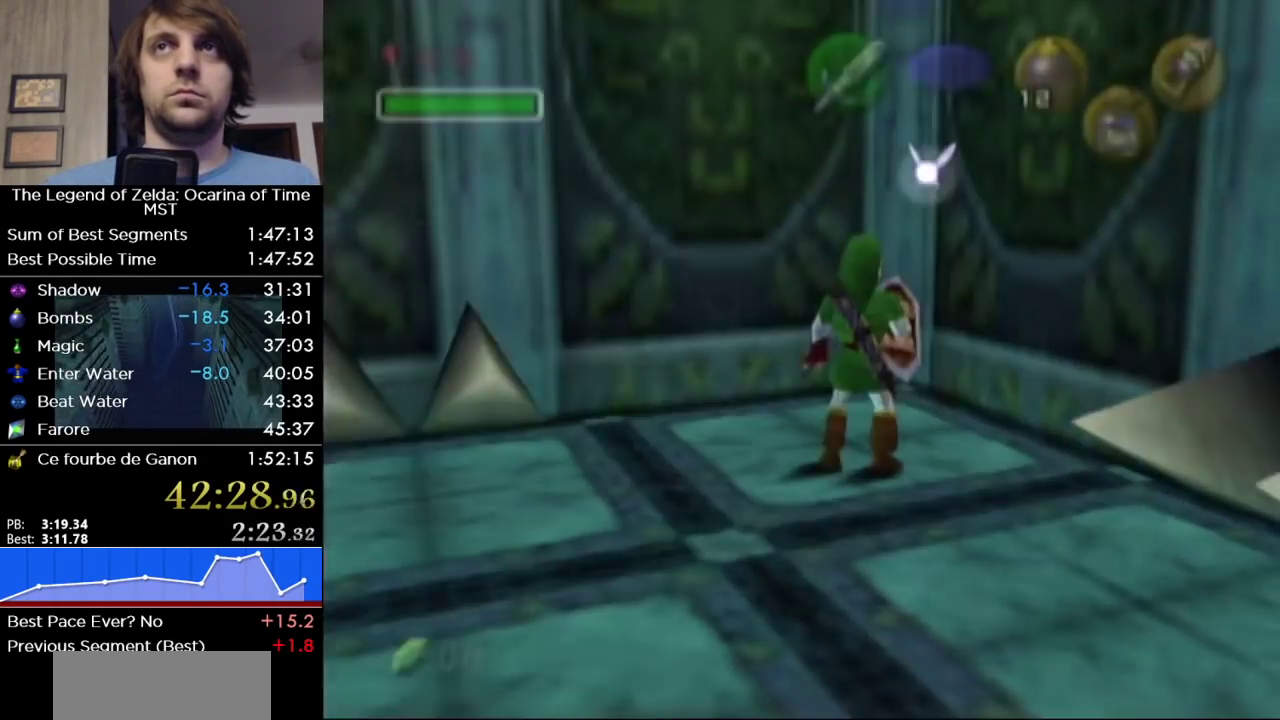
{"buttons": ["L1"], "left_stick": "down", "right_stick": "center", "events": []}
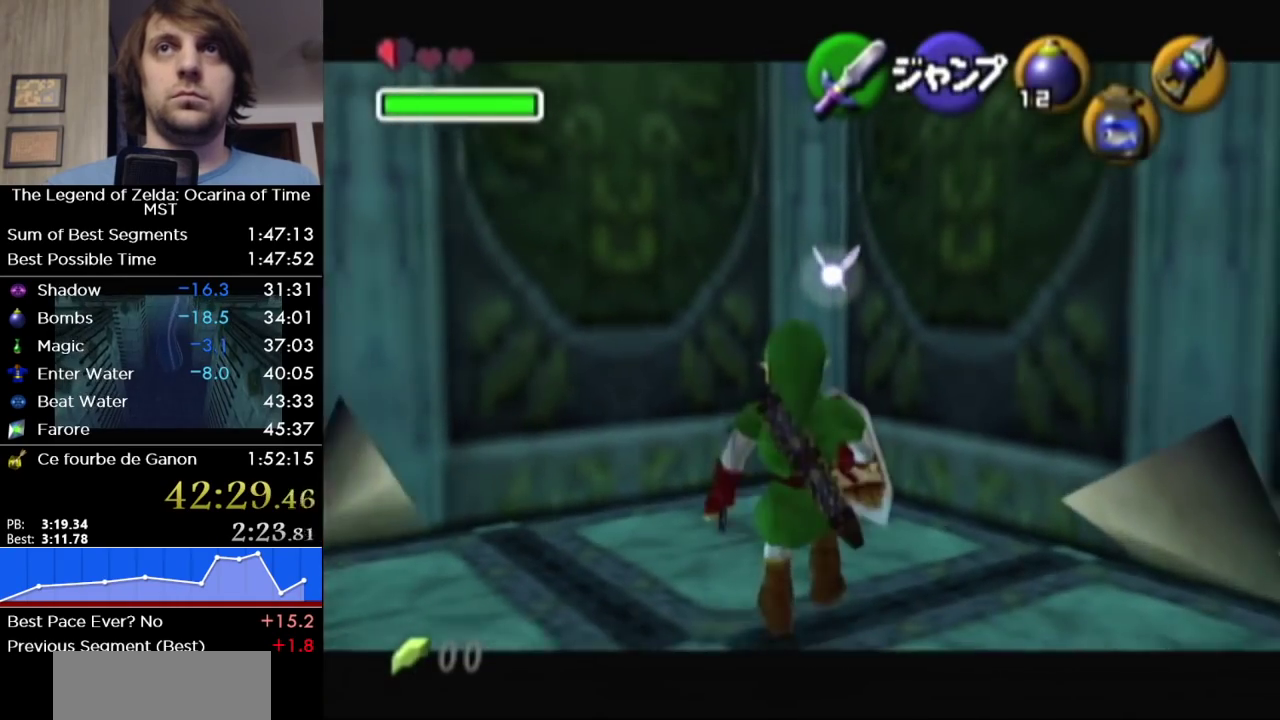
{"buttons": ["L1"], "left_stick": "down", "right_stick": "center", "events": []}
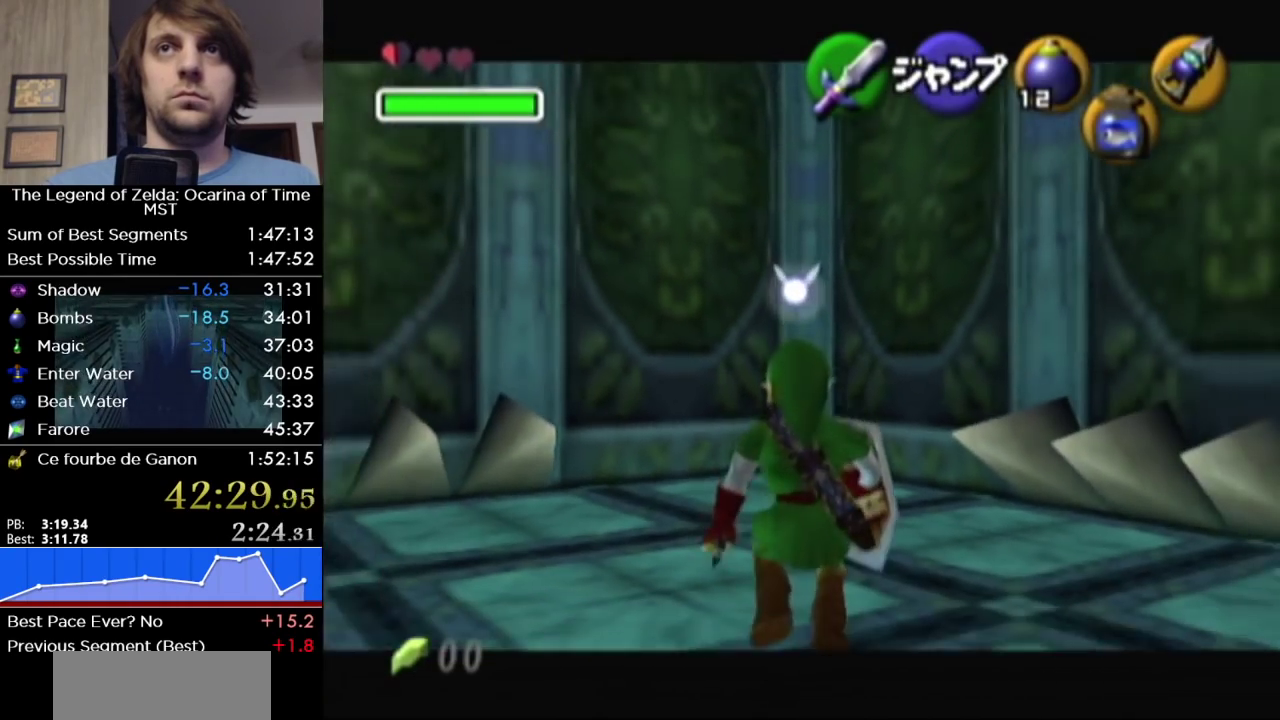
{"buttons": ["L1"], "left_stick": "down", "right_stick": "center", "events": []}
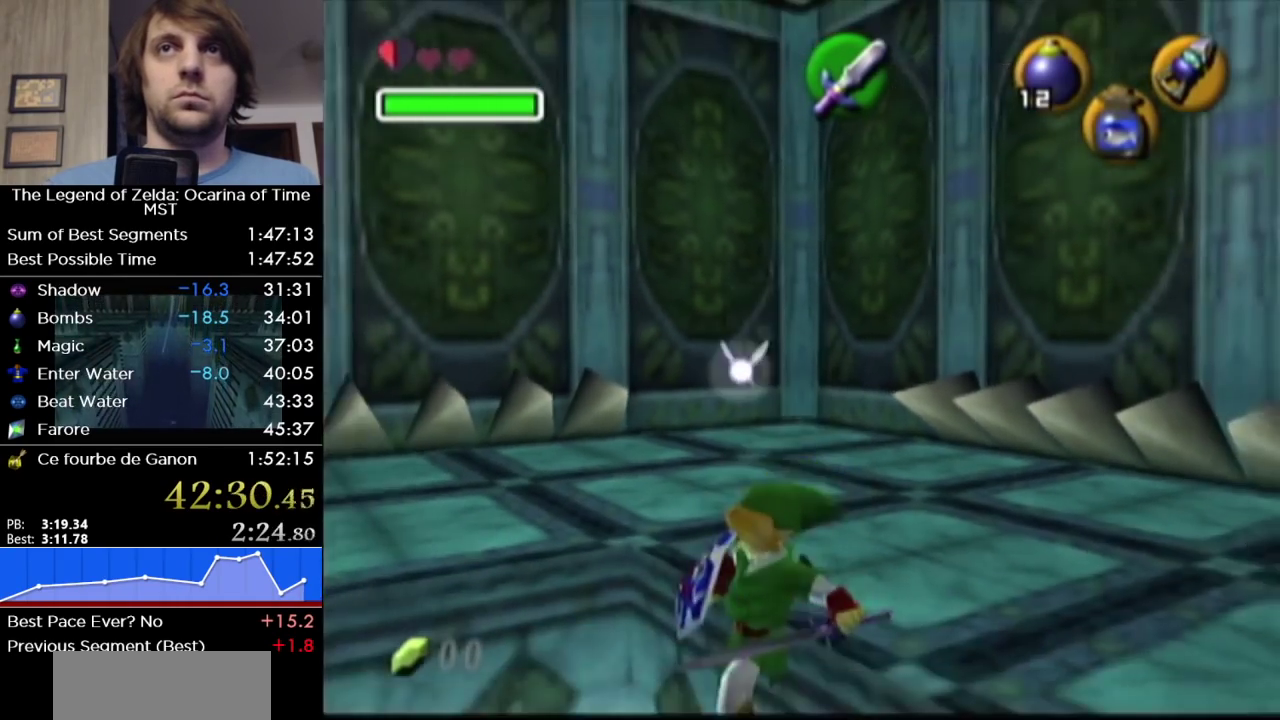
{"buttons": [], "left_stick": "center", "right_stick": "center", "events": [[67, "left_stick", "center"], [100, "A", "down"], [100, "L1", "up"], [433, "A", "up"]]}